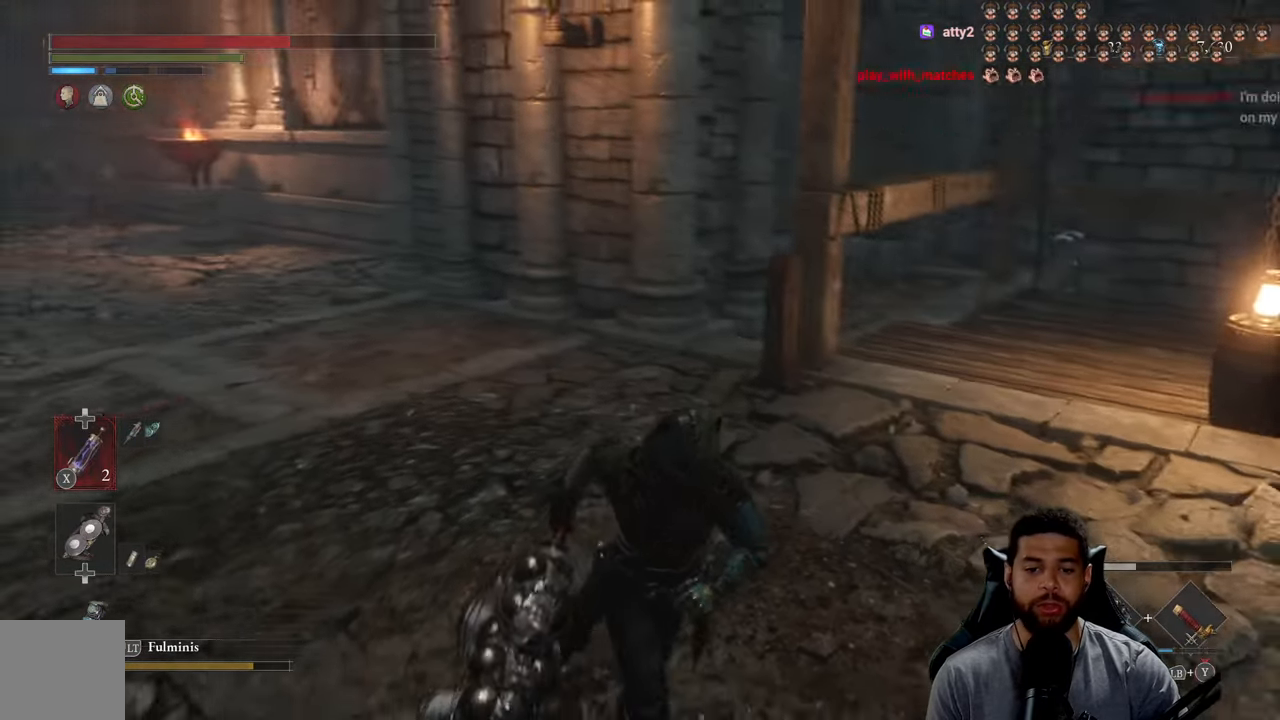
Gameplay with a controller (Xbox layout); each line is a JSON object with the inputs held at the frame after it. "events" lists button and stick changes between this image and that frame as [ms after this image, input, new state], when the widget could be followed in between.
{"buttons": [], "left_stick": "left", "right_stick": "right", "events": [[17, "right_stick", "left"], [117, "right_stick", "center"], [200, "left_stick", "right"], [250, "right_stick", "right"], [317, "left_stick", "up"], [317, "right_stick", "center"], [450, "right_stick", "right"], [467, "left_stick", "left"]]}
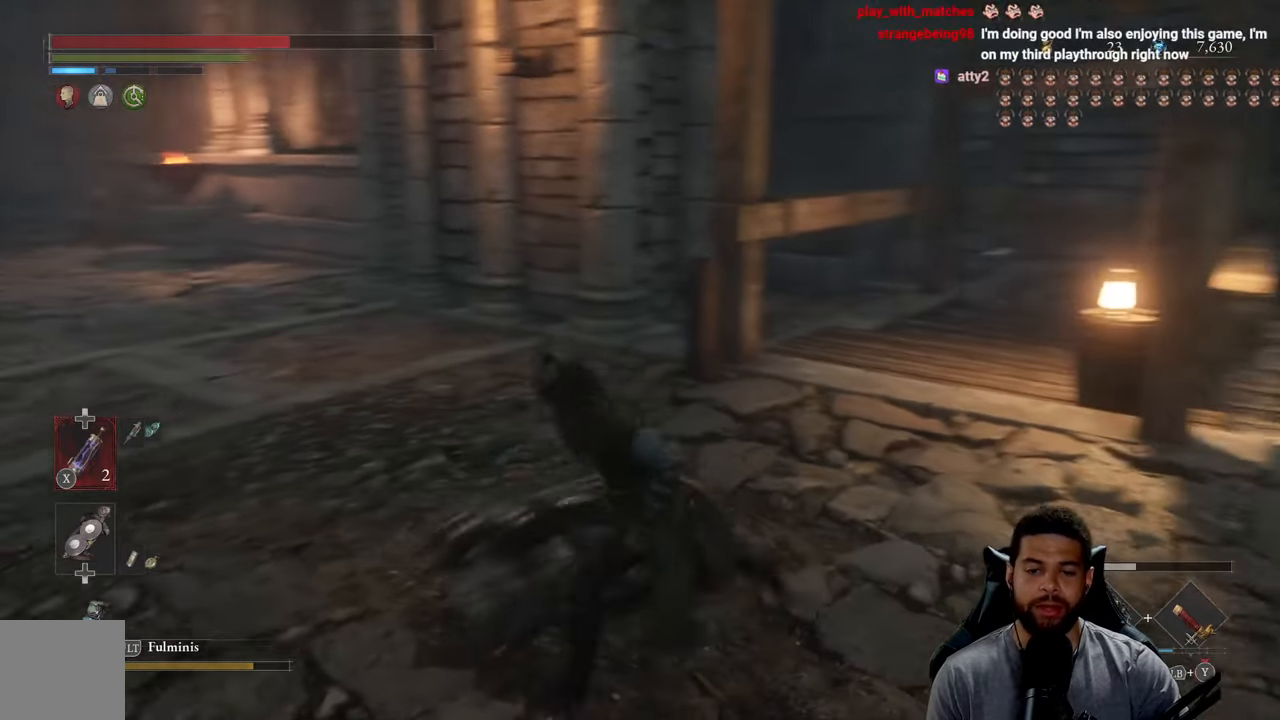
{"buttons": [], "left_stick": "up-right", "right_stick": "center", "events": [[50, "right_stick", "center"], [100, "left_stick", "down"], [100, "right_stick", "right"], [183, "left_stick", "down-right"], [217, "right_stick", "center"], [300, "right_stick", "right"], [350, "left_stick", "right"], [383, "right_stick", "center"], [450, "left_stick", "up-right"]]}
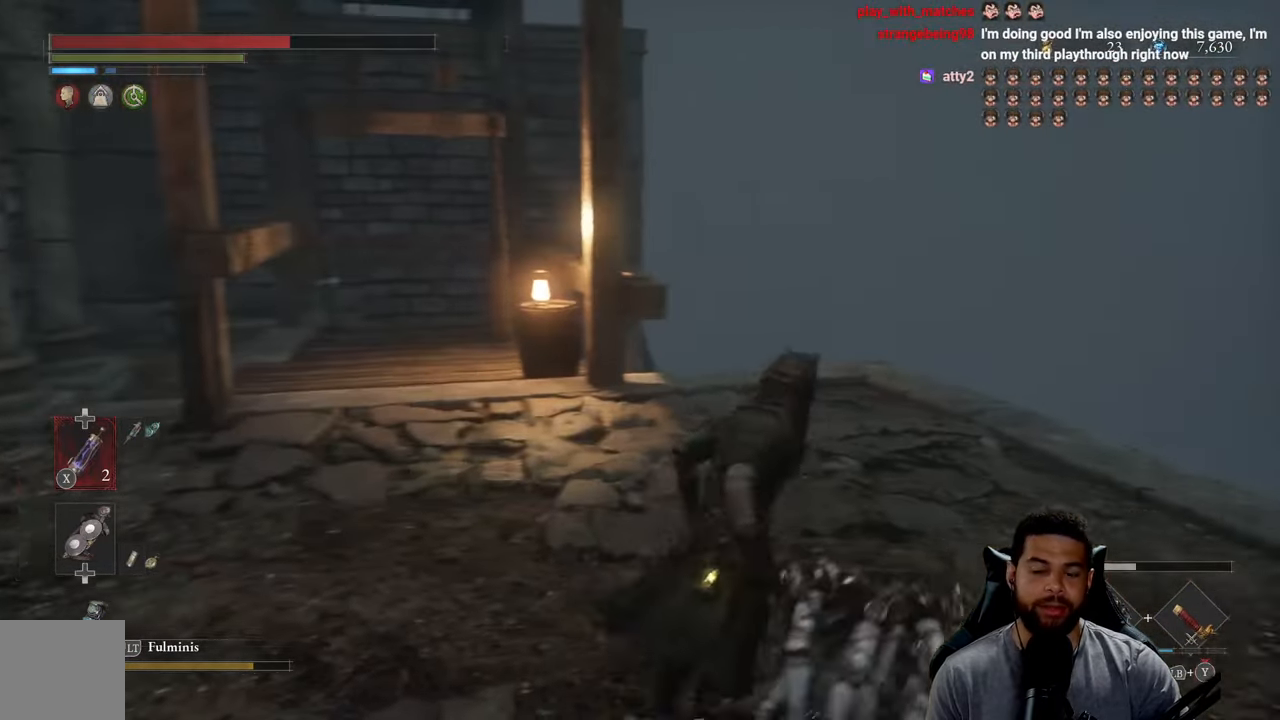
{"buttons": [], "left_stick": "center", "right_stick": "left", "events": [[117, "left_stick", "center"], [400, "right_stick", "left"]]}
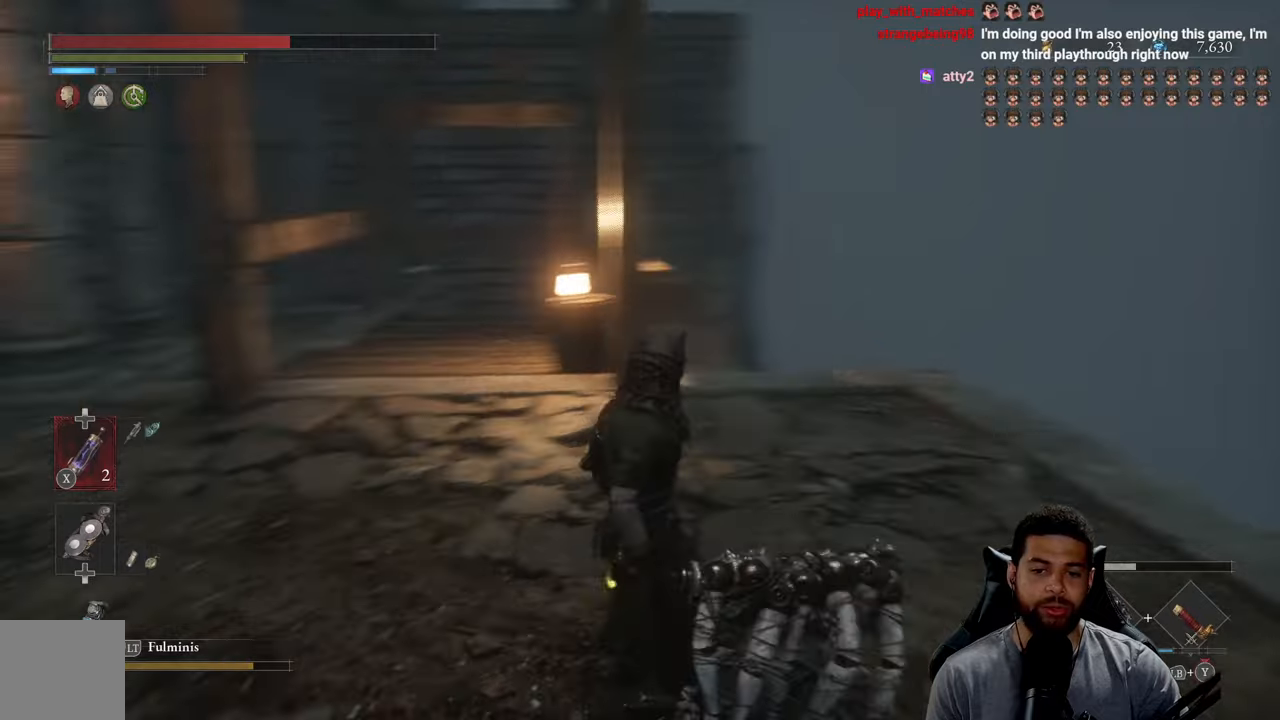
{"buttons": [], "left_stick": "up-right", "right_stick": "center", "events": [[34, "right_stick", "center"], [184, "right_stick", "left"], [300, "left_stick", "up-right"], [334, "right_stick", "center"]]}
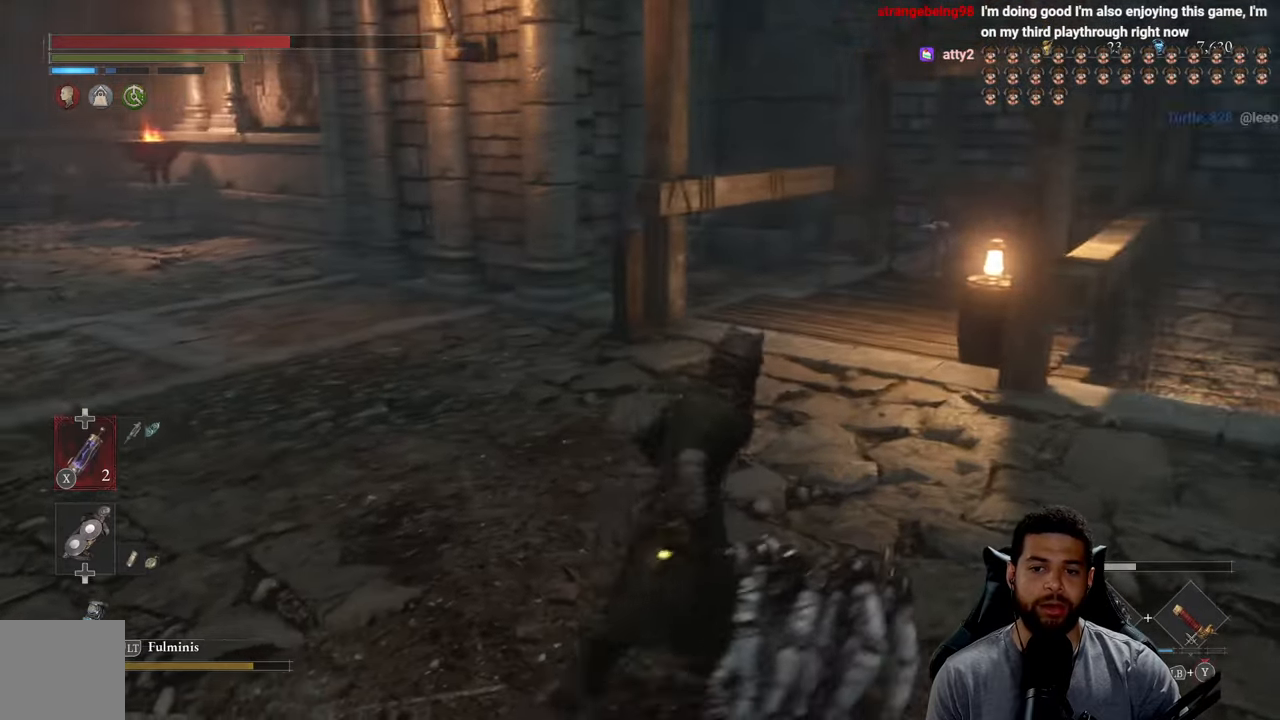
{"buttons": [], "left_stick": "up", "right_stick": "center", "events": [[17, "right_stick", "right"], [100, "right_stick", "center"], [117, "left_stick", "up"]]}
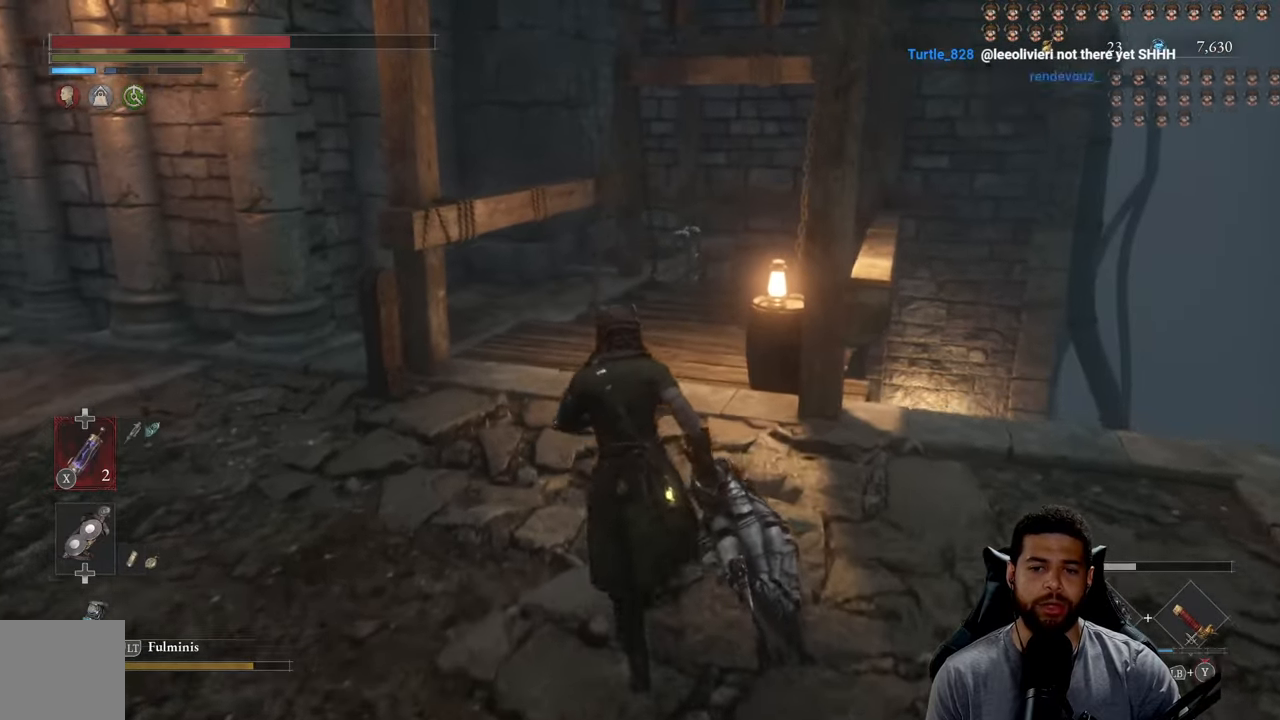
{"buttons": [], "left_stick": "up", "right_stick": "center", "events": [[300, "right_stick", "right"], [367, "right_stick", "center"]]}
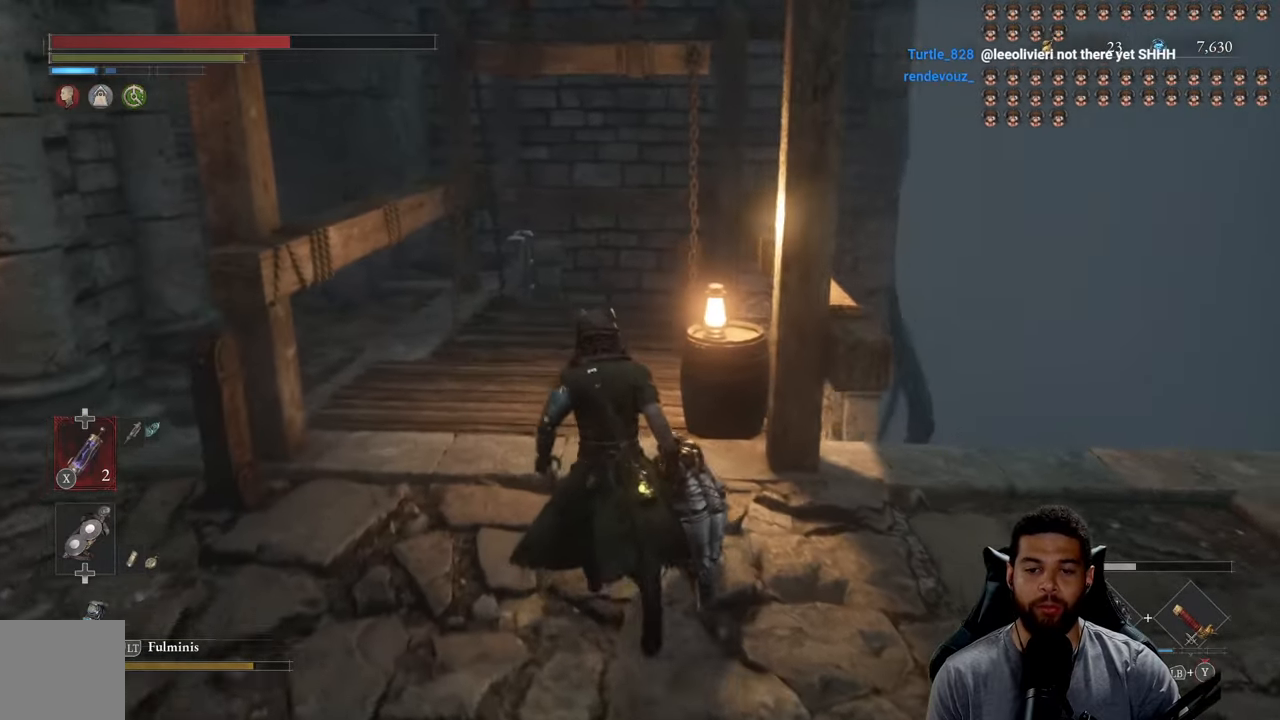
{"buttons": ["B"], "left_stick": "left", "right_stick": "left", "events": [[84, "B", "down"], [134, "left_stick", "up-left"], [367, "left_stick", "left"], [400, "right_stick", "left"]]}
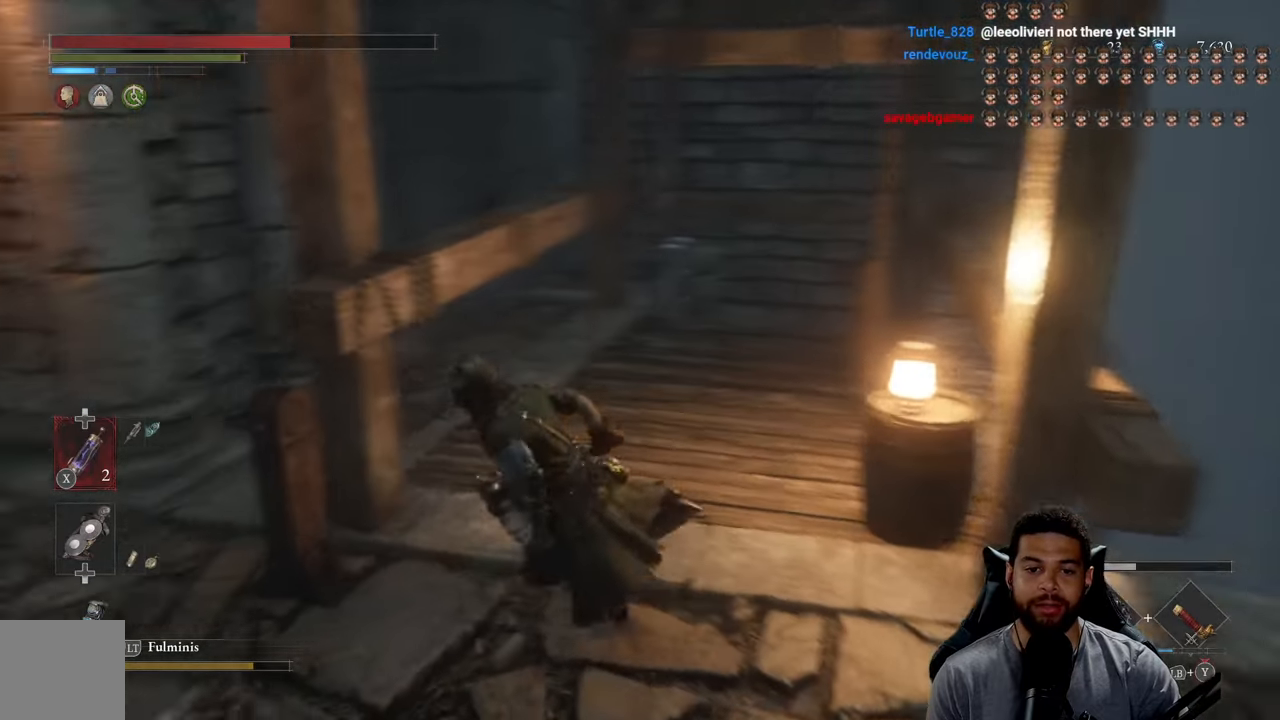
{"buttons": ["B"], "left_stick": "up", "right_stick": "right", "events": [[17, "right_stick", "center"], [67, "left_stick", "down-left"], [250, "left_stick", "left"], [350, "left_stick", "up-left"], [367, "right_stick", "right"], [500, "left_stick", "up"]]}
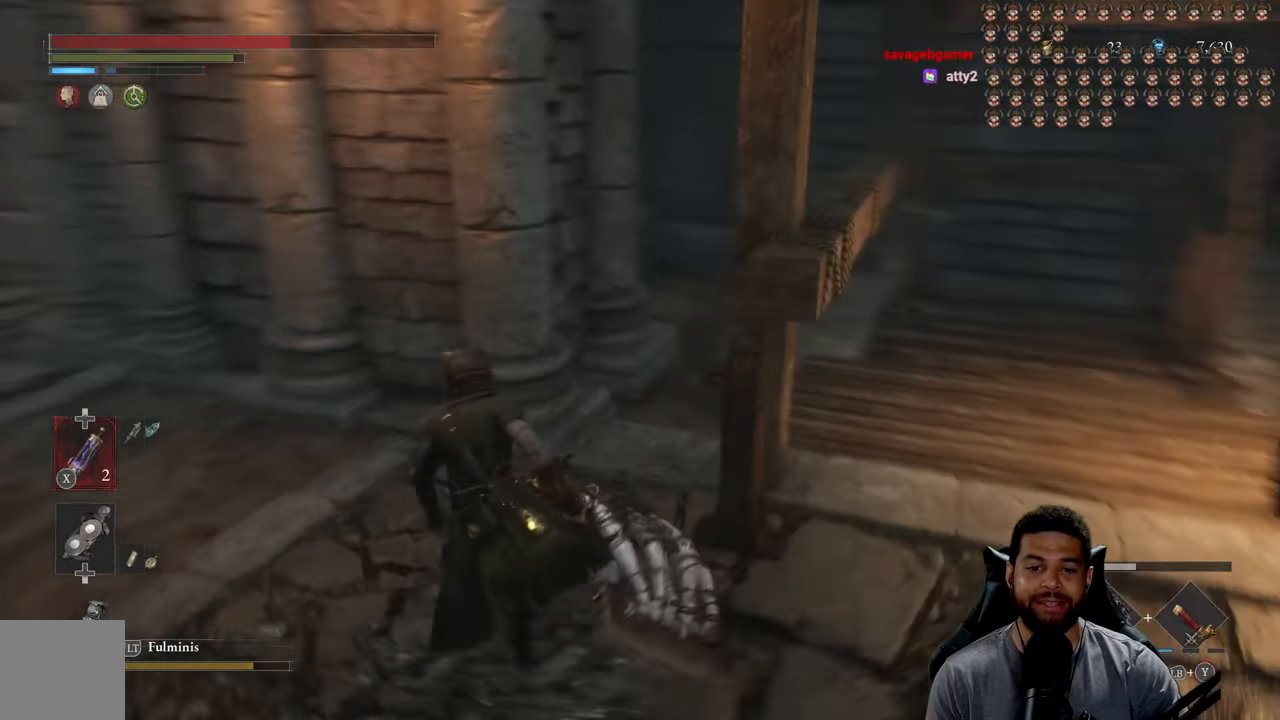
{"buttons": [], "left_stick": "up", "right_stick": "center", "events": [[67, "right_stick", "center"], [184, "left_stick", "up-right"], [217, "B", "up"], [400, "left_stick", "up-left"], [500, "left_stick", "up"]]}
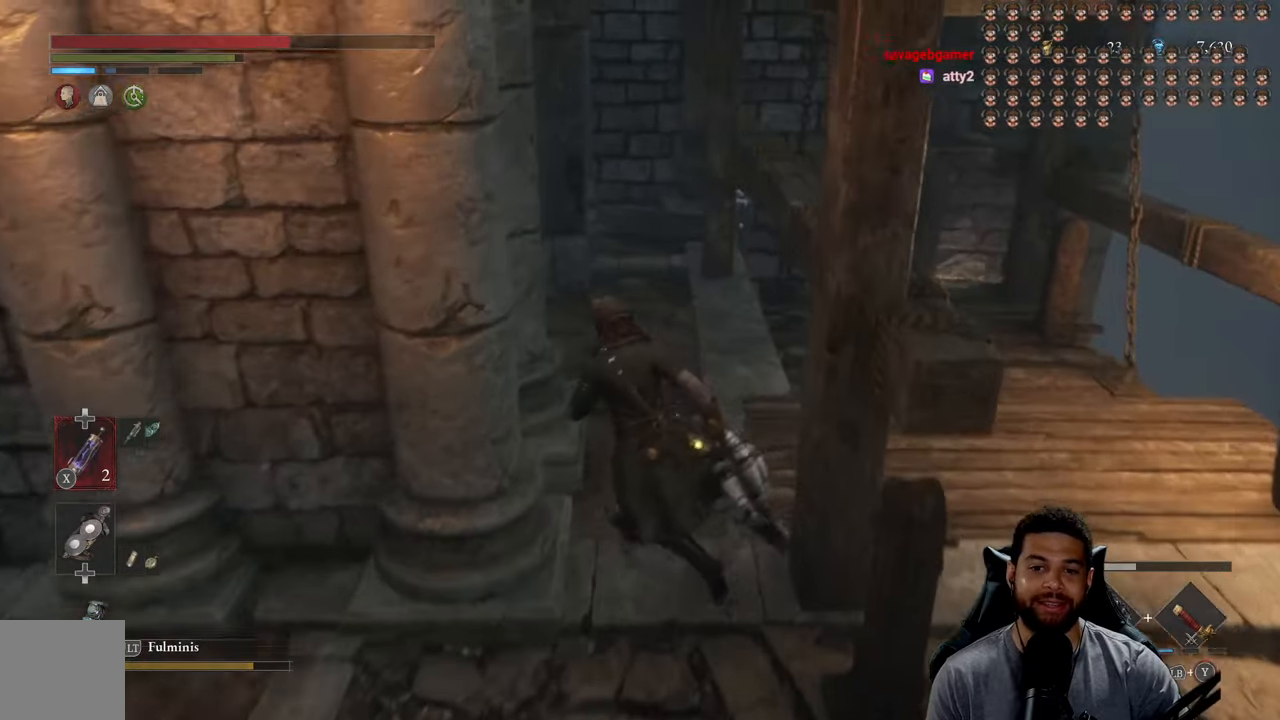
{"buttons": ["B"], "left_stick": "up", "right_stick": "center", "events": [[334, "B", "down"]]}
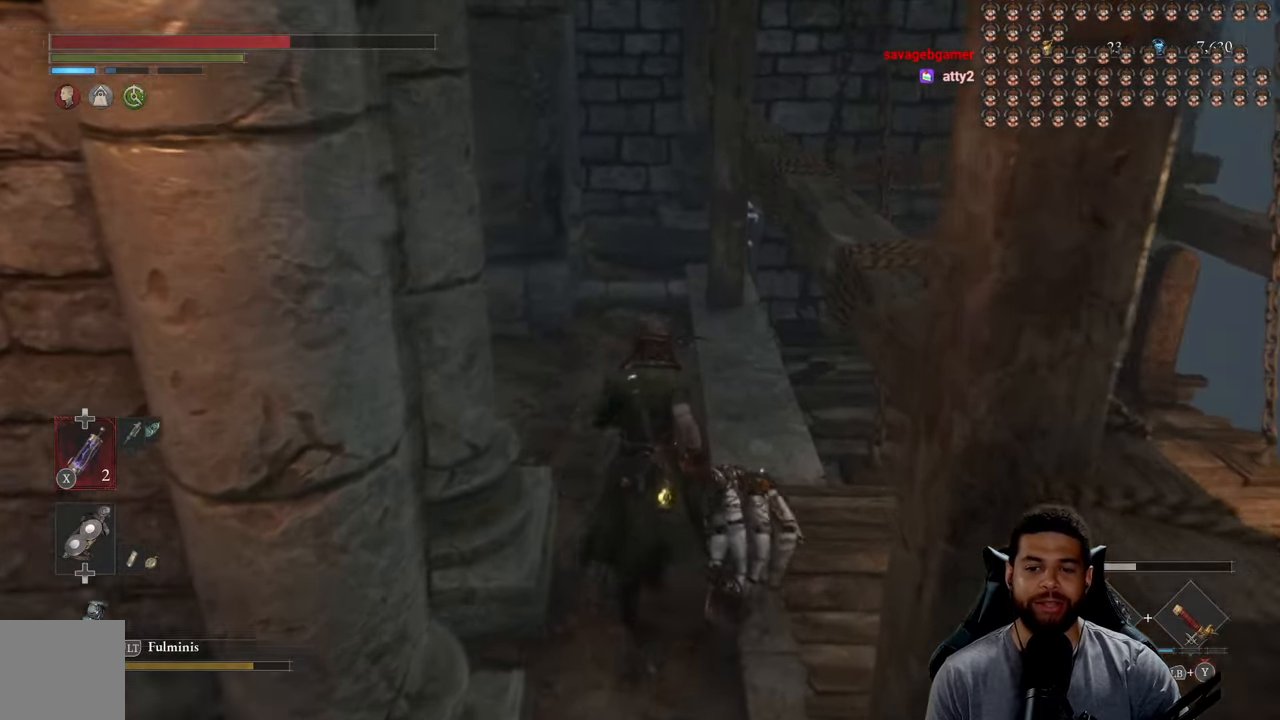
{"buttons": ["B"], "left_stick": "up", "right_stick": "center", "events": [[167, "right_stick", "down-right"], [267, "right_stick", "center"]]}
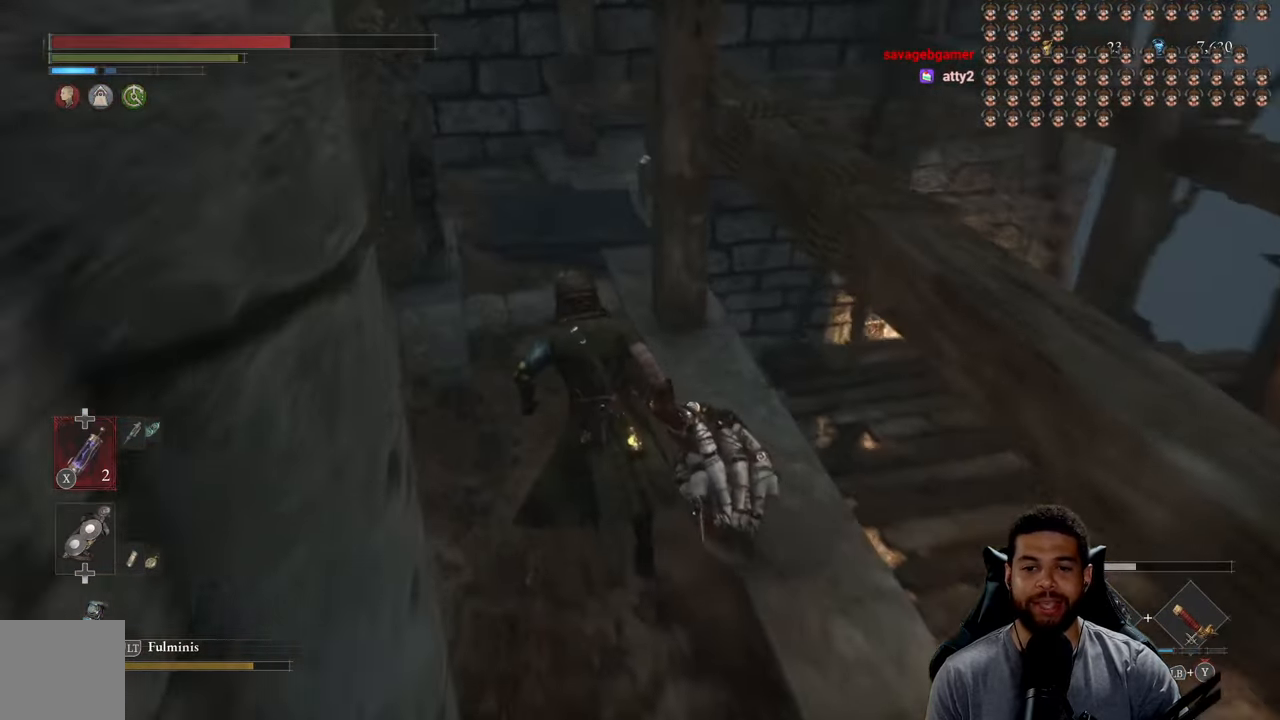
{"buttons": [], "left_stick": "up", "right_stick": "center", "events": [[217, "right_stick", "right"], [317, "right_stick", "center"], [484, "B", "up"]]}
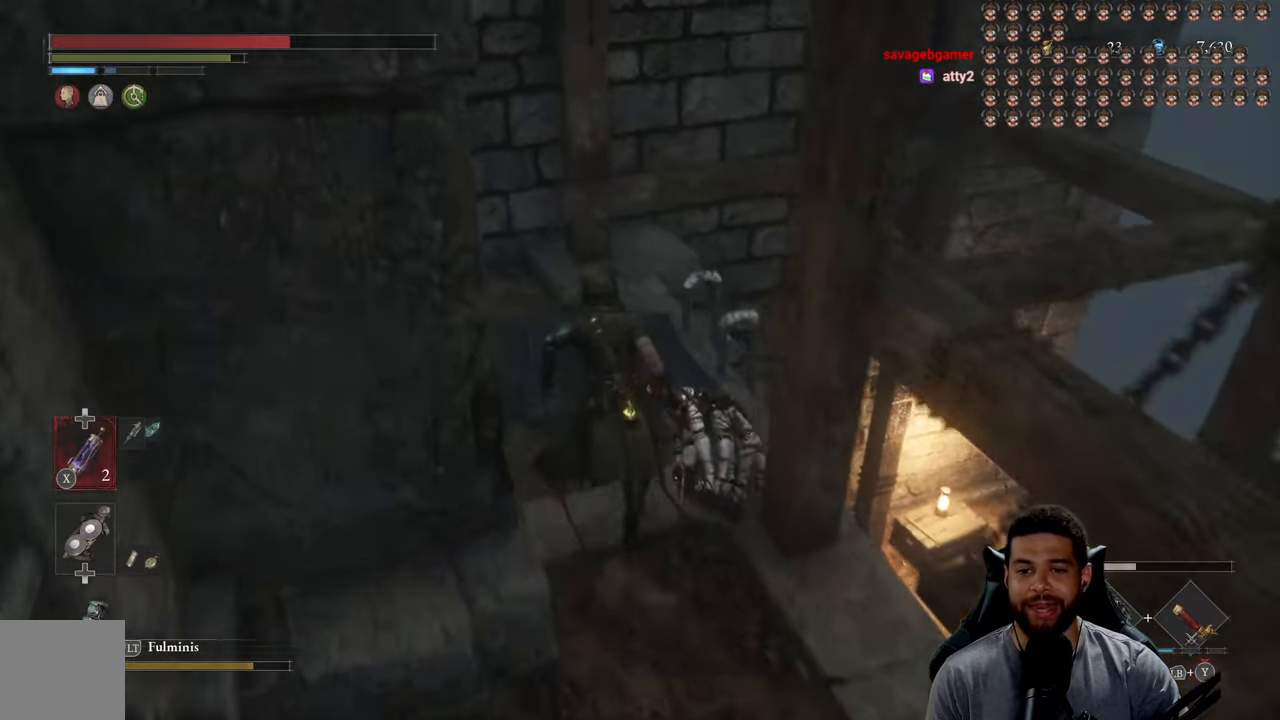
{"buttons": [], "left_stick": "center", "right_stick": "center", "events": [[134, "right_stick", "down-right"], [167, "left_stick", "up-right"], [234, "right_stick", "center"], [333, "left_stick", "center"], [350, "A", "down"], [450, "A", "up"]]}
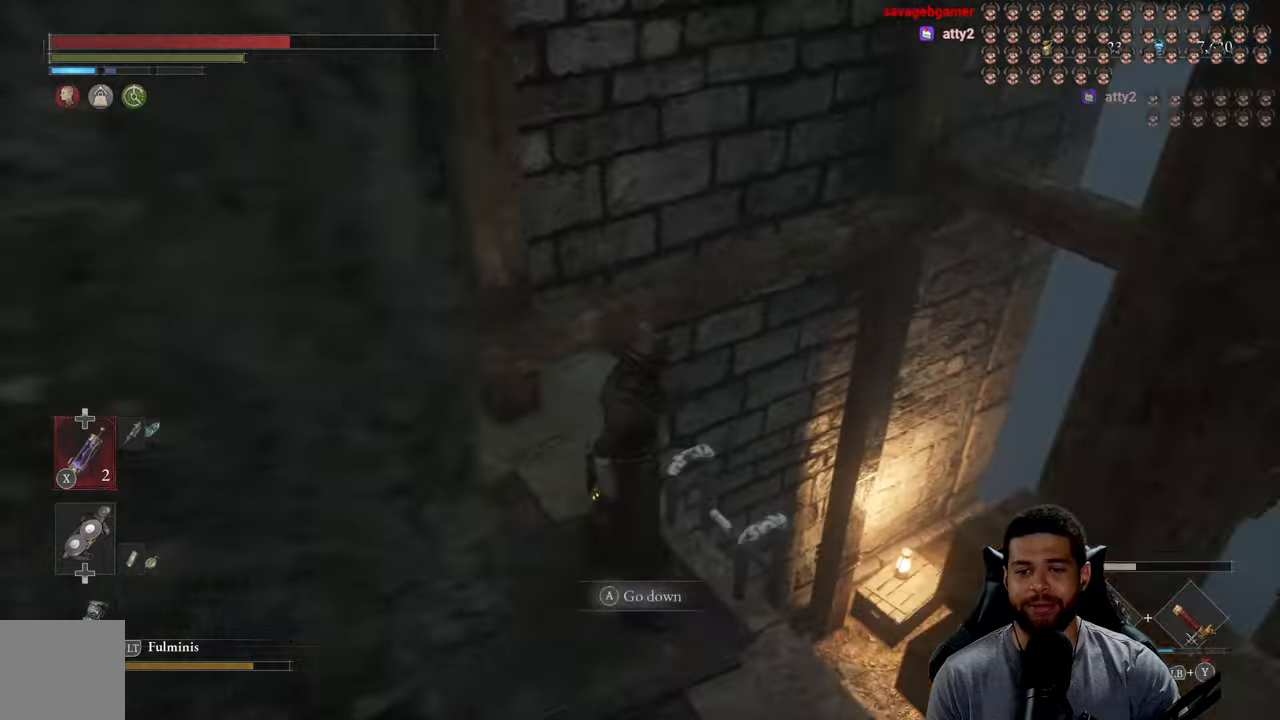
{"buttons": [], "left_stick": "down", "right_stick": "left", "events": [[16, "A", "down"], [133, "A", "up"], [283, "right_stick", "left"], [316, "left_stick", "down"], [416, "right_stick", "center"], [500, "right_stick", "left"]]}
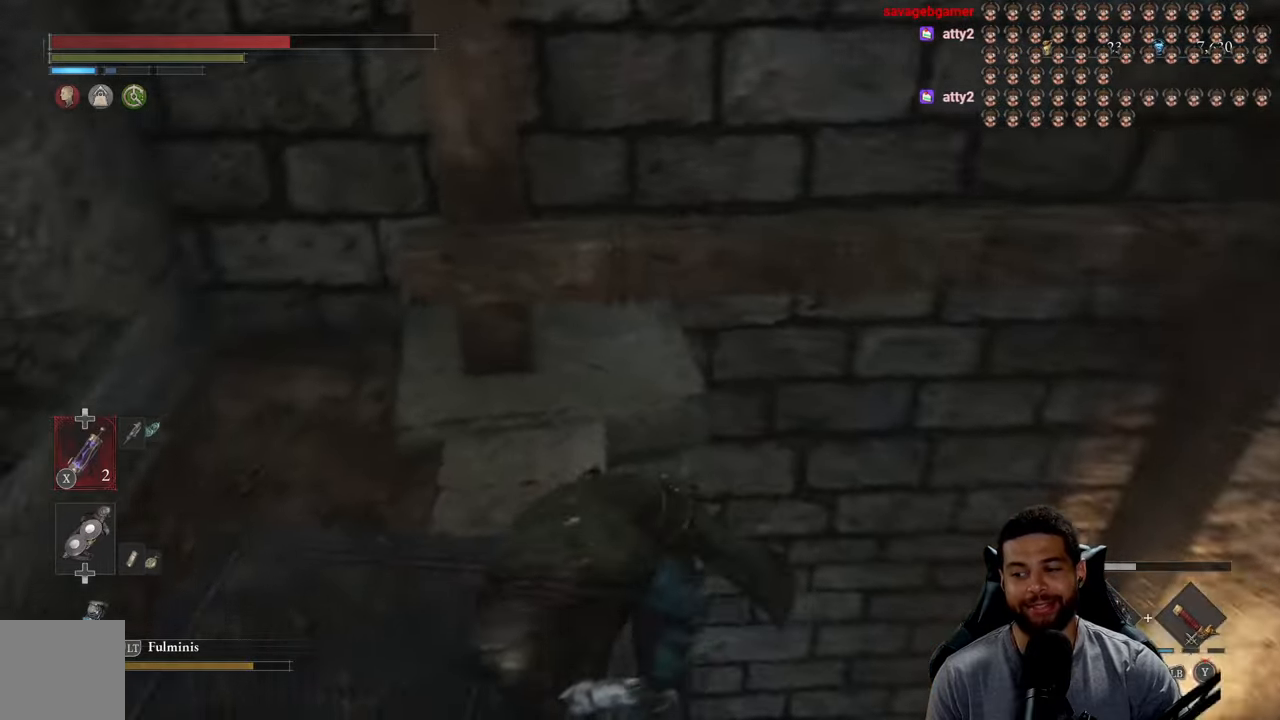
{"buttons": ["B"], "left_stick": "down", "right_stick": "center", "events": [[183, "right_stick", "center"], [316, "B", "down"]]}
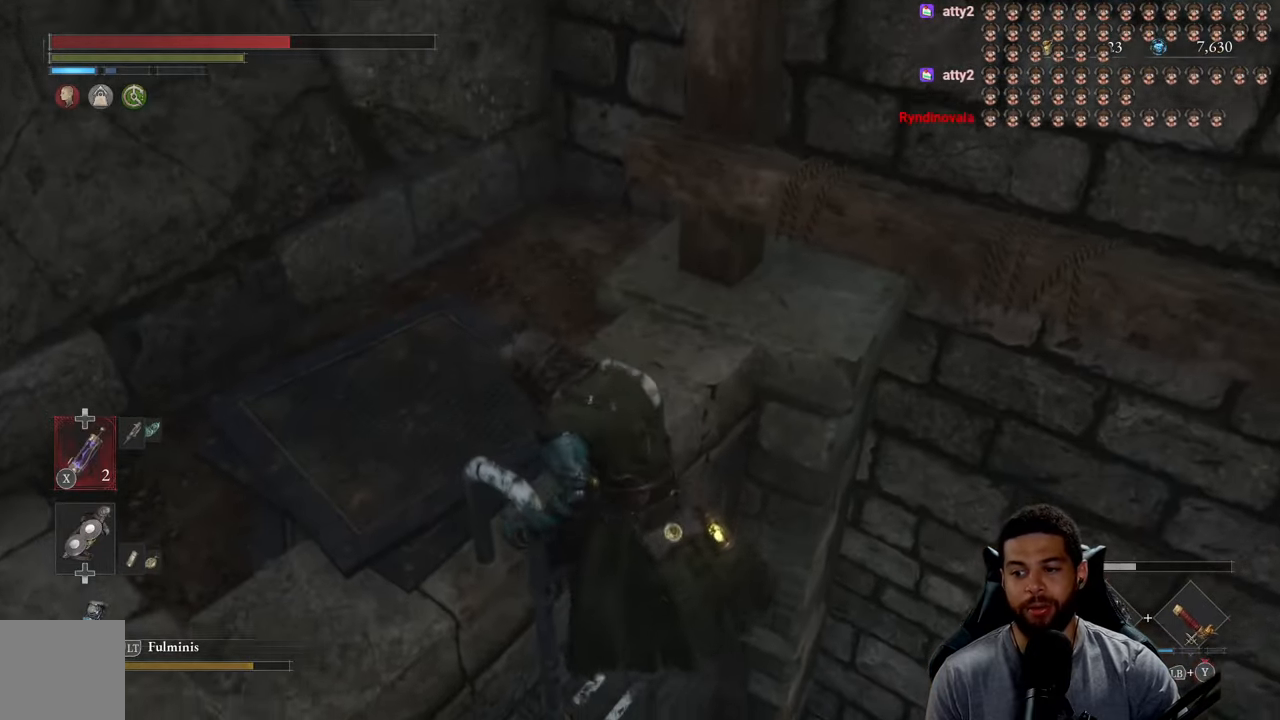
{"buttons": ["B"], "left_stick": "down", "right_stick": "up", "events": [[133, "right_stick", "up"], [266, "right_stick", "center"], [433, "right_stick", "up"]]}
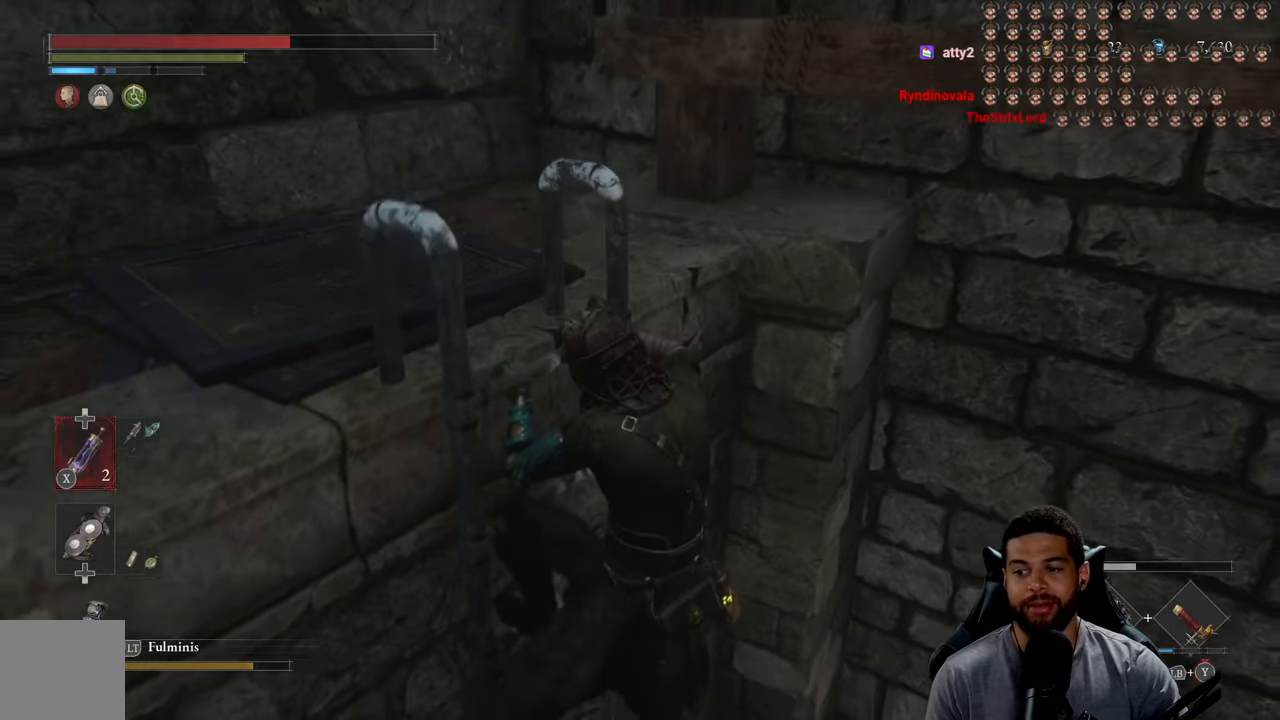
{"buttons": ["B"], "left_stick": "down", "right_stick": "center", "events": [[66, "right_stick", "center"], [333, "right_stick", "up"], [466, "right_stick", "center"]]}
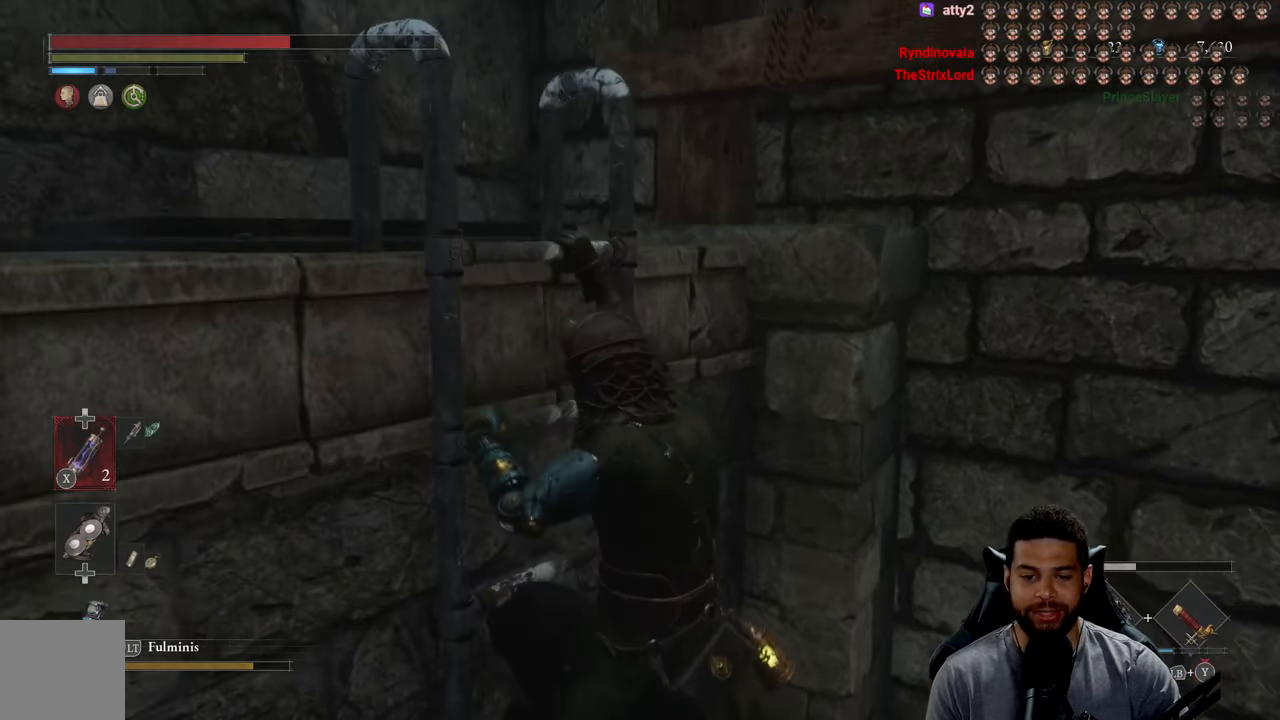
{"buttons": ["B"], "left_stick": "down", "right_stick": "left", "events": [[266, "right_stick", "left"]]}
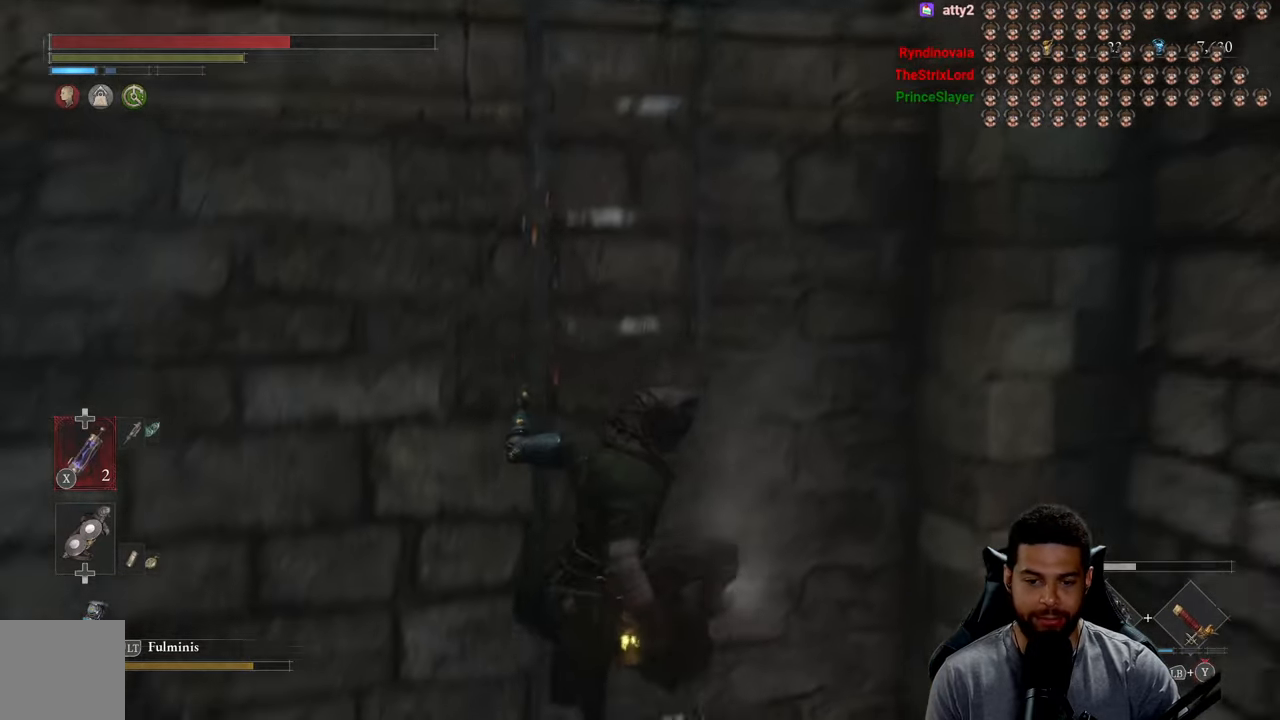
{"buttons": ["B"], "left_stick": "down", "right_stick": "up", "events": [[16, "right_stick", "center"], [100, "right_stick", "left"], [216, "right_stick", "center"], [483, "right_stick", "up"]]}
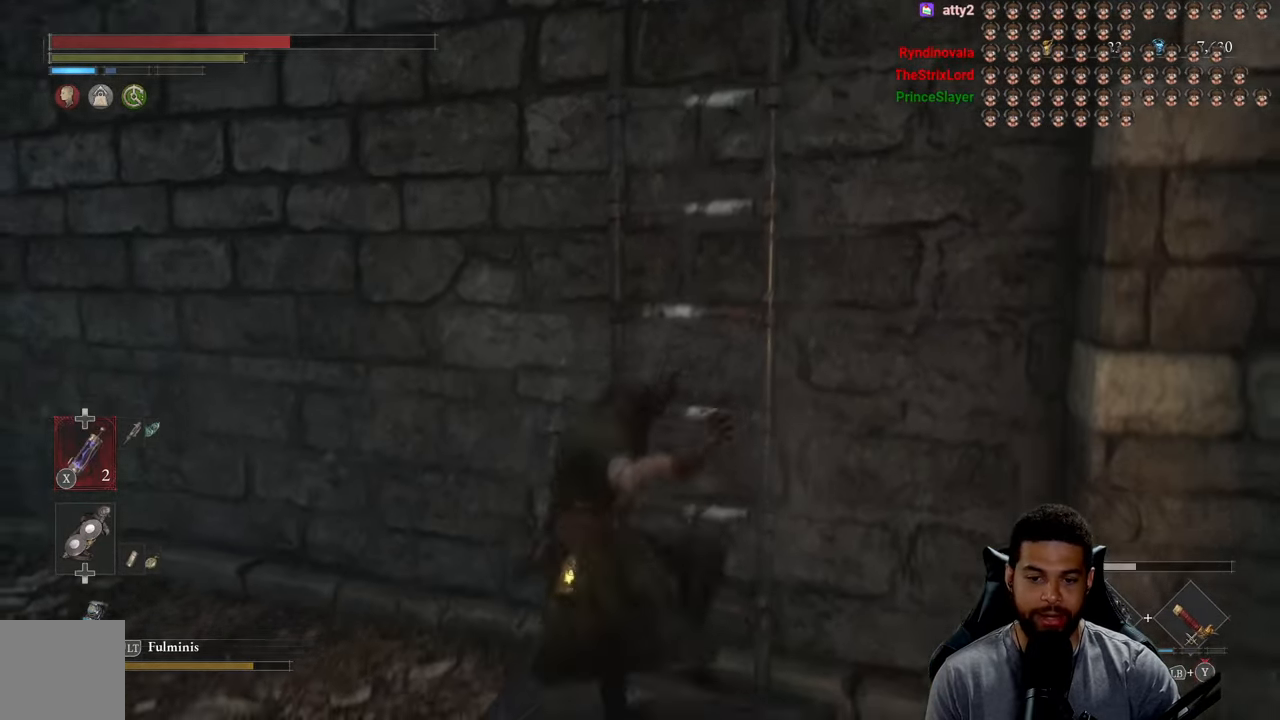
{"buttons": ["B"], "left_stick": "up-left", "right_stick": "left", "events": [[50, "right_stick", "center"], [200, "right_stick", "left"], [300, "left_stick", "down-left"], [500, "left_stick", "up-left"]]}
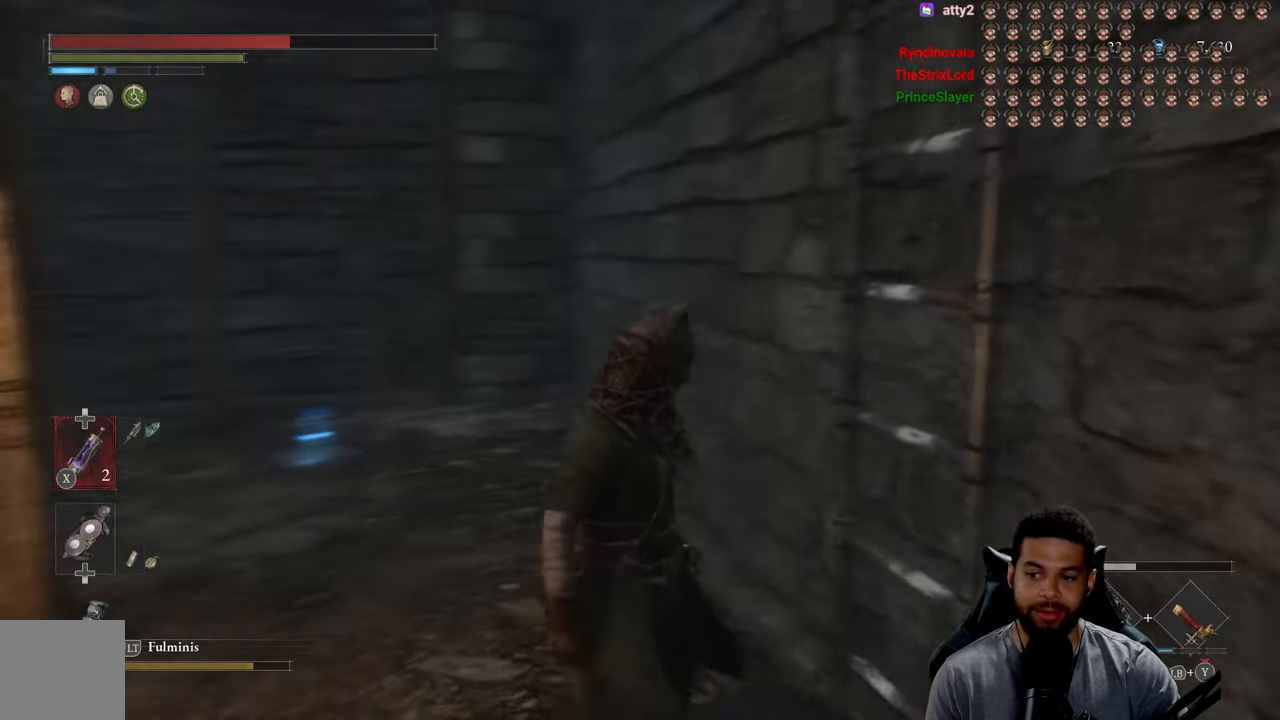
{"buttons": [], "left_stick": "up", "right_stick": "center", "events": [[50, "left_stick", "up"], [50, "right_stick", "center"], [233, "B", "up"], [300, "right_stick", "down-left"], [450, "right_stick", "center"]]}
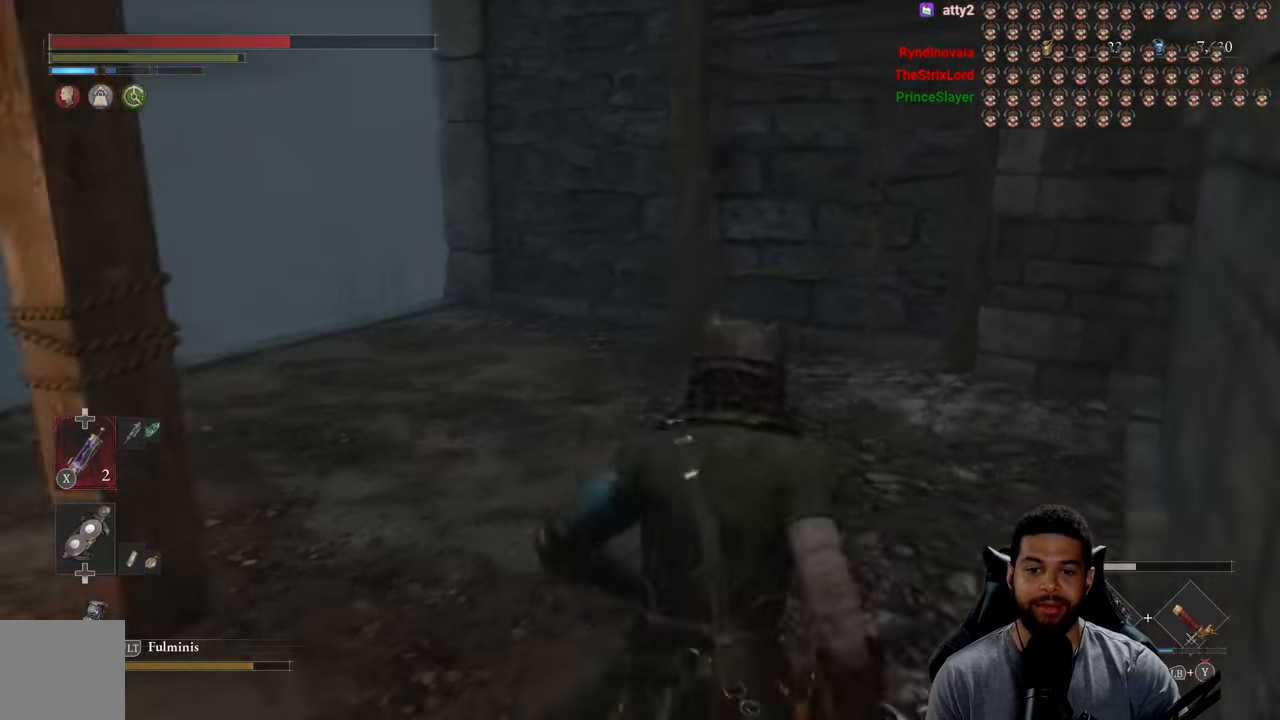
{"buttons": ["B"], "left_stick": "up-right", "right_stick": "center", "events": [[100, "B", "down"], [316, "right_stick", "down"], [366, "left_stick", "up-right"], [416, "right_stick", "center"]]}
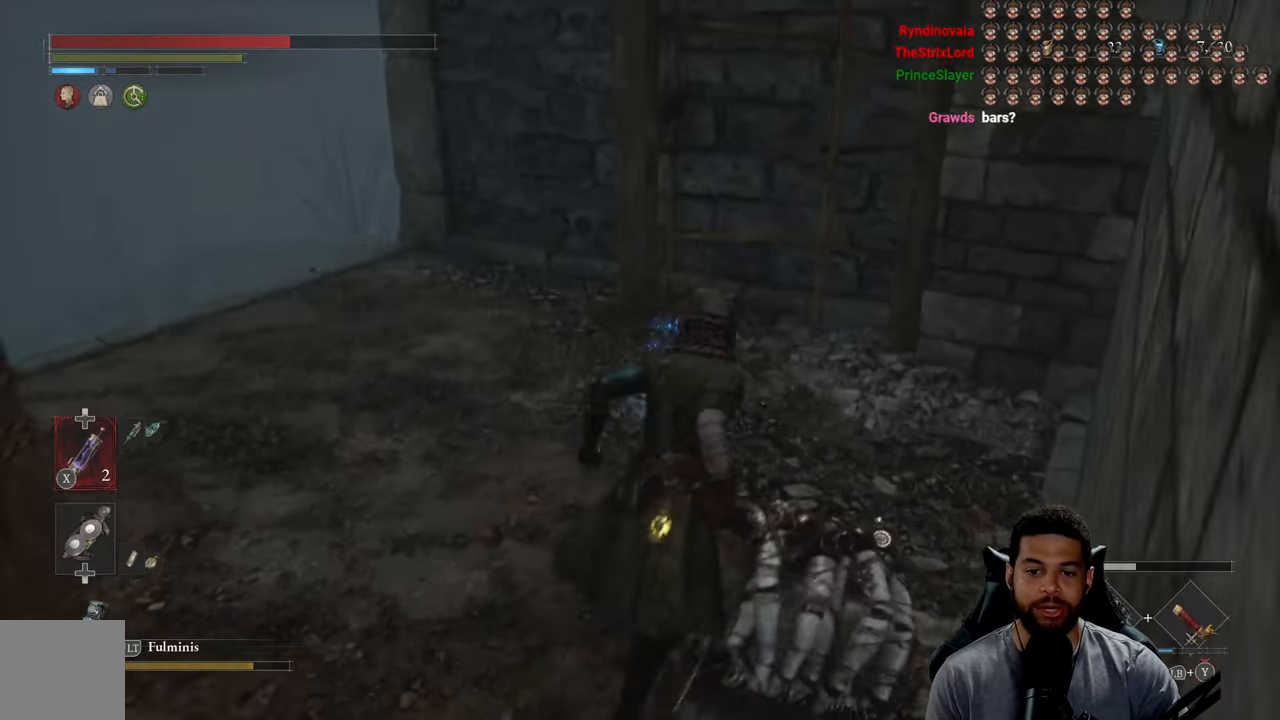
{"buttons": ["A", "B"], "left_stick": "up", "right_stick": "center", "events": [[16, "left_stick", "up"], [66, "right_stick", "left"], [183, "right_stick", "center"], [316, "A", "down"], [433, "A", "up"], [483, "A", "down"]]}
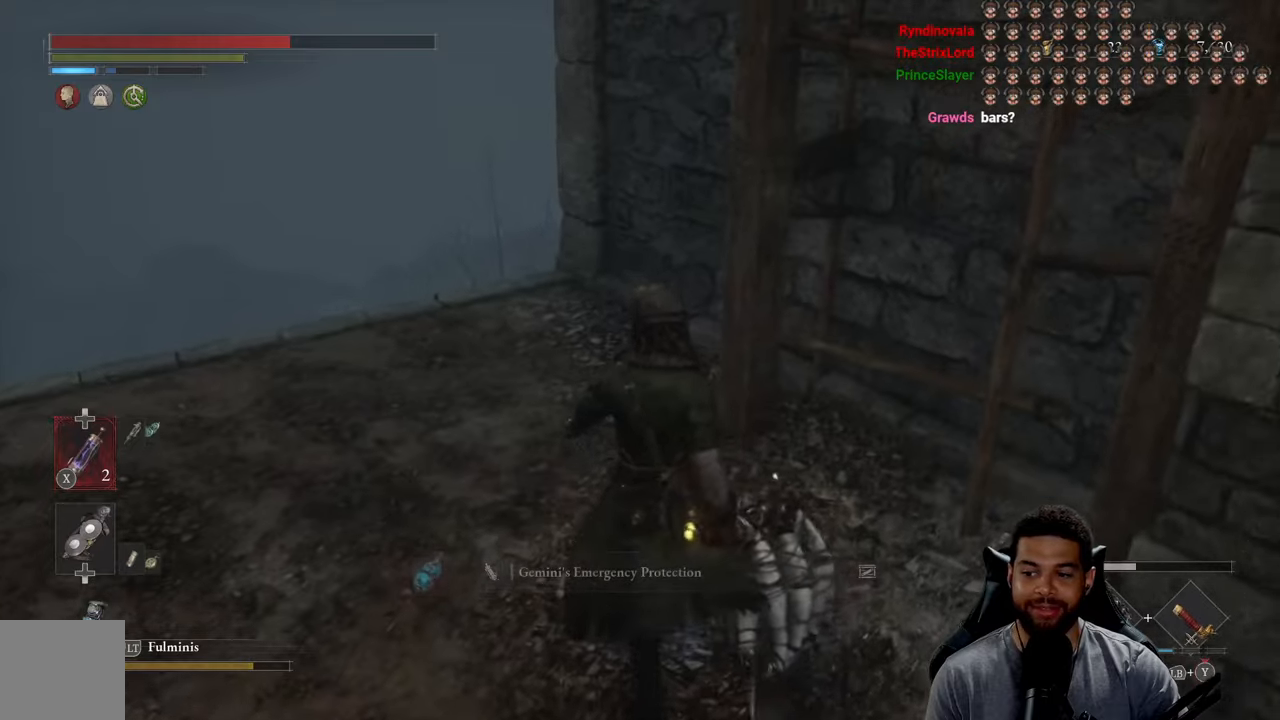
{"buttons": ["A", "B"], "left_stick": "up", "right_stick": "center", "events": [[33, "left_stick", "up-left"], [67, "A", "up"], [117, "A", "down"], [150, "left_stick", "left"], [233, "right_stick", "left"], [350, "left_stick", "up"], [483, "right_stick", "center"]]}
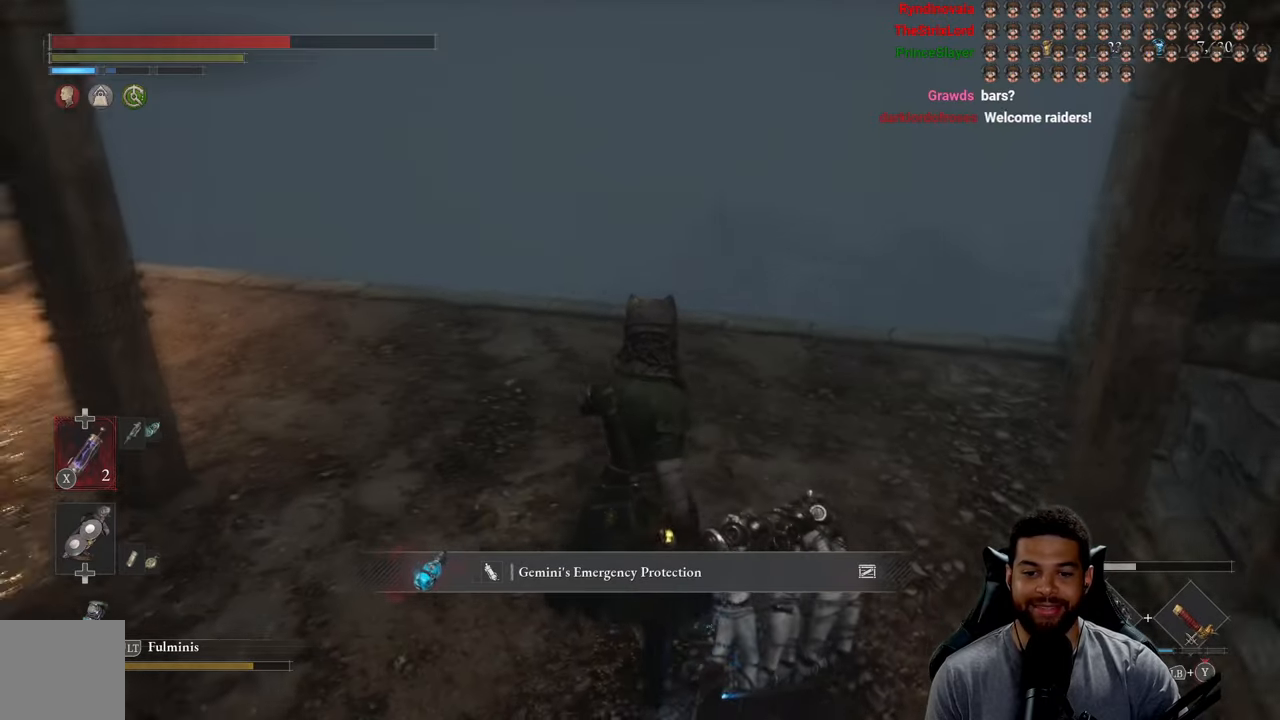
{"buttons": [], "left_stick": "up", "right_stick": "left", "events": [[67, "A", "up"], [233, "B", "up"], [317, "right_stick", "left"]]}
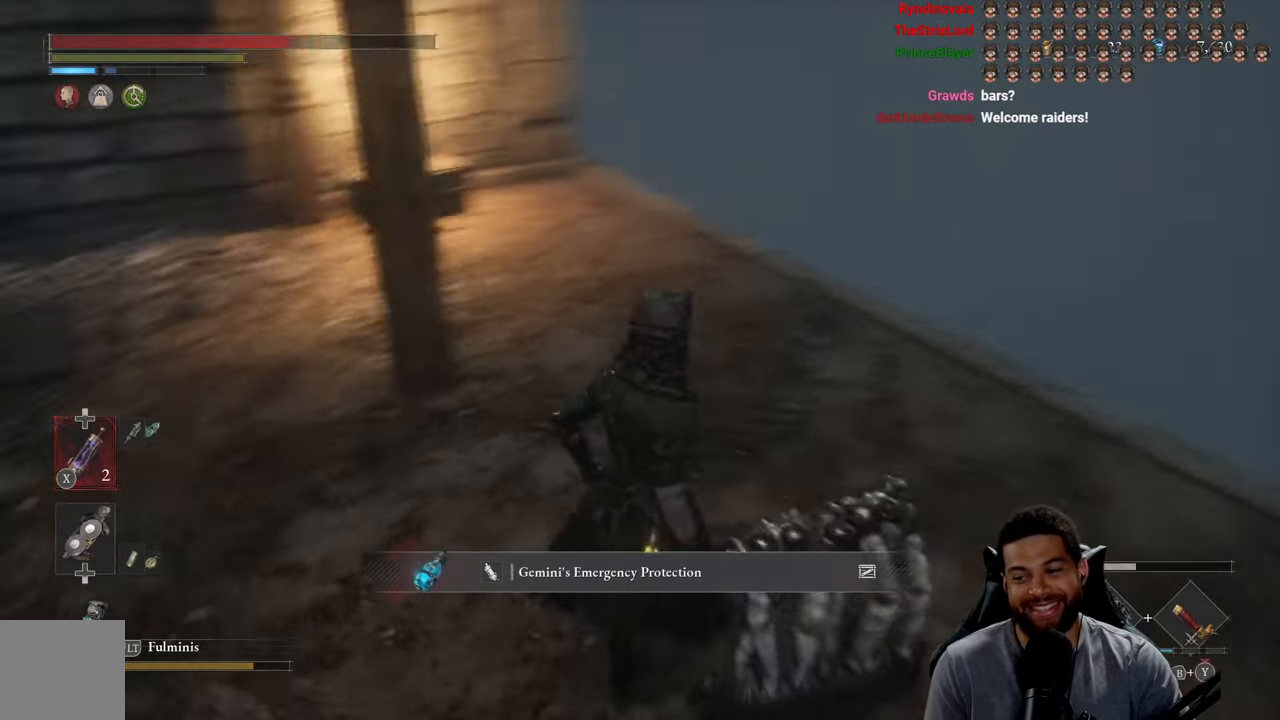
{"buttons": ["B"], "left_stick": "up-right", "right_stick": "center", "events": [[117, "left_stick", "up-right"], [117, "right_stick", "center"], [183, "right_stick", "down-left"], [283, "right_stick", "center"], [383, "B", "down"]]}
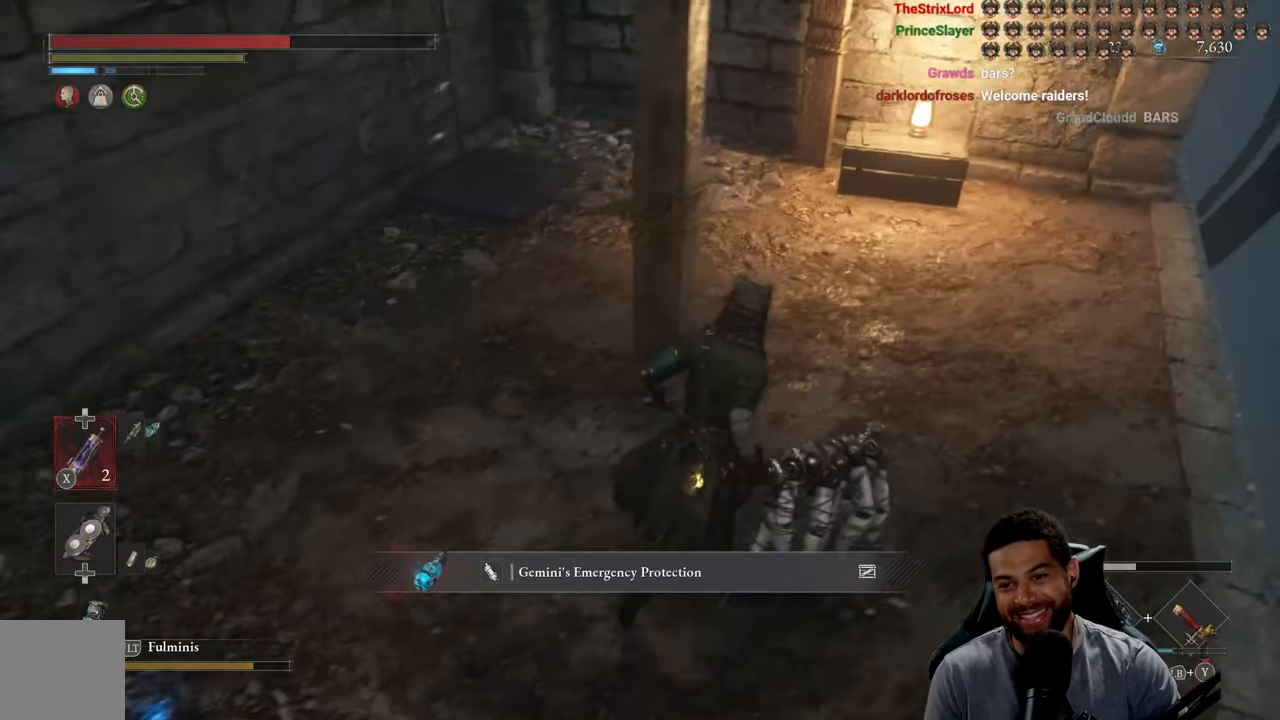
{"buttons": ["B"], "left_stick": "up", "right_stick": "left", "events": [[167, "right_stick", "up-right"], [250, "right_stick", "center"], [417, "left_stick", "up"], [500, "right_stick", "left"]]}
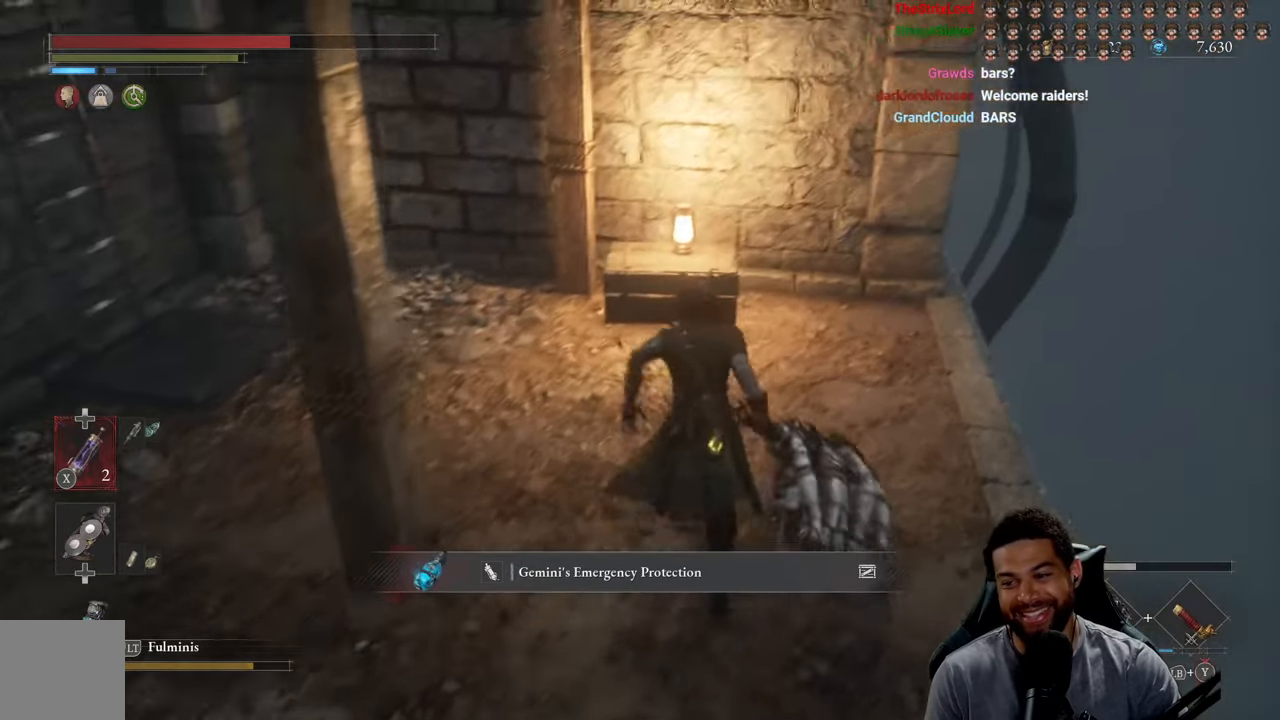
{"buttons": [], "left_stick": "up-left", "right_stick": "center", "events": [[50, "left_stick", "up-left"], [133, "right_stick", "center"], [233, "right_stick", "left"], [317, "right_stick", "center"], [400, "B", "up"]]}
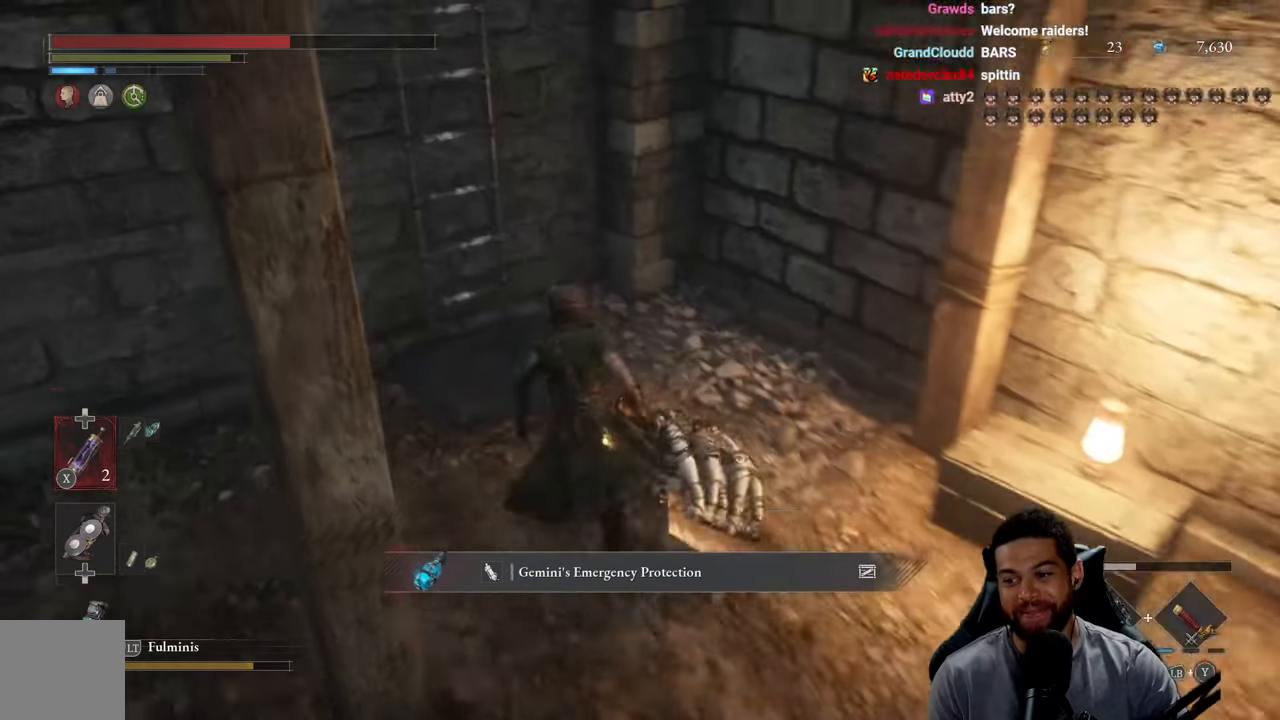
{"buttons": [], "left_stick": "right", "right_stick": "right", "events": [[183, "left_stick", "down-left"], [300, "left_stick", "down-right"], [350, "left_stick", "right"], [350, "right_stick", "right"]]}